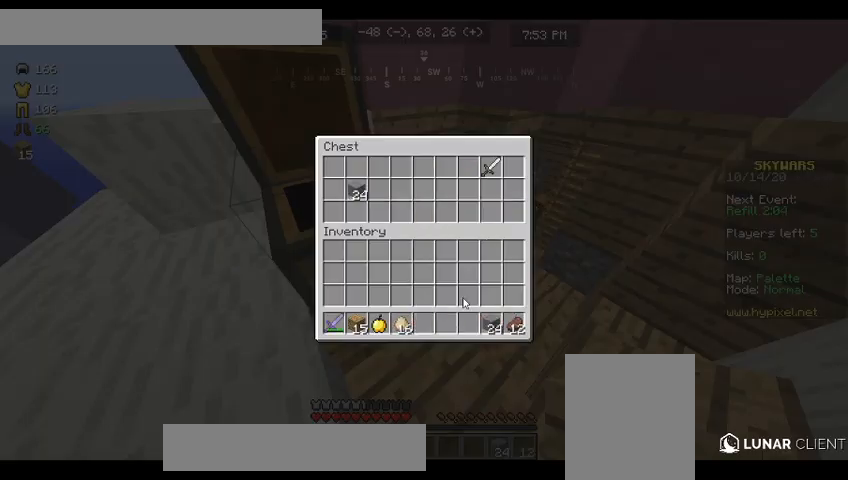
Gameplay with keyboard and mouse; each line is a JSON object with the keys and mouse buttons held at the frame after it. "events" lists presses ("down") and releases ("up") of "a", "d", "s", "w", "mouse_left" and "mouse_right" between this image and that frame as [ms after this image, input, new state], when the widget could be followed in between. "mouse_left", "mouse_right" = the "left", "right" buttons of the "mouse" list. No other keys are recorded. Fast repeated clicks can show as one long hold. Mouse movement is not recorded.
{"keys": [], "mouse": [], "events": [[167, "a", "down"], [200, "a", "up"]]}
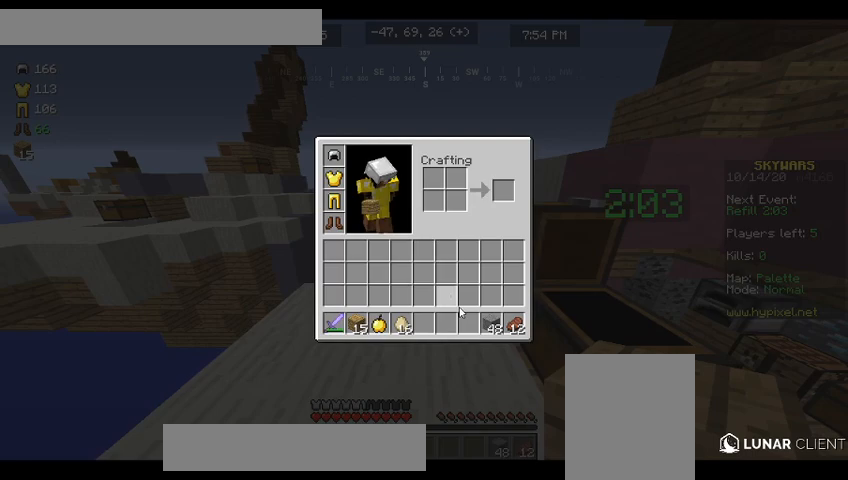
{"keys": [], "mouse": [], "events": []}
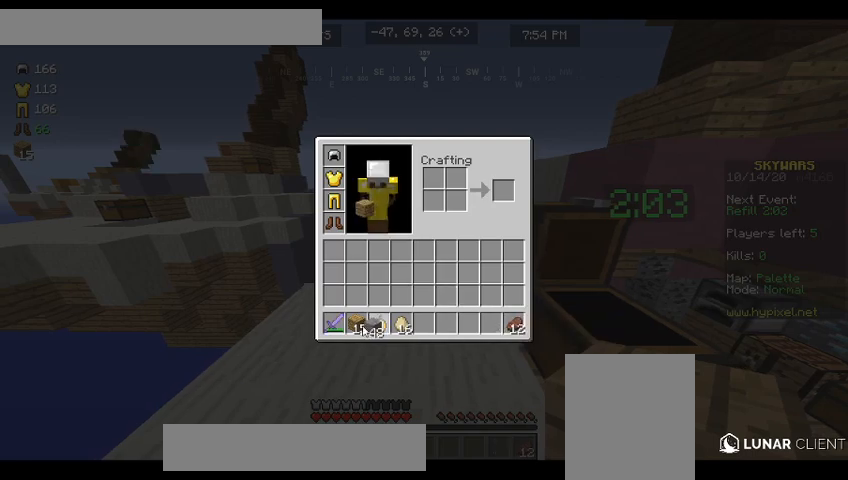
{"keys": [], "mouse": [], "events": []}
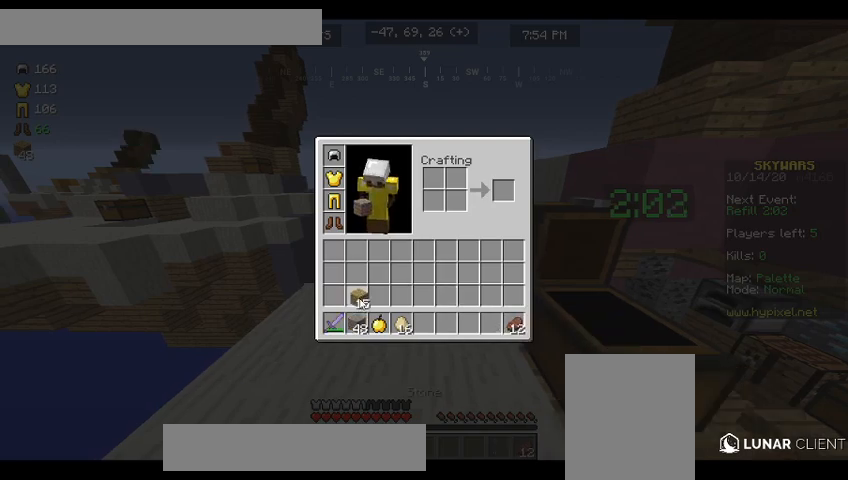
{"keys": ["w"], "mouse": [], "events": [[300, "w", "down"]]}
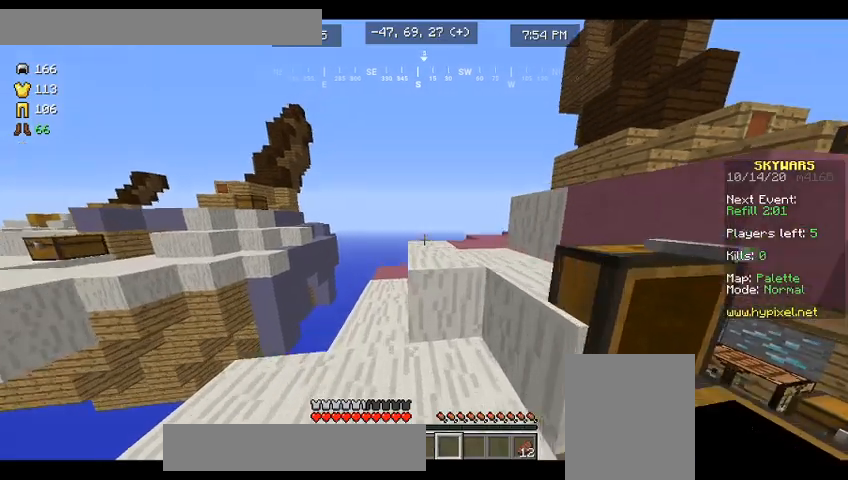
{"keys": ["w"], "mouse": [], "events": []}
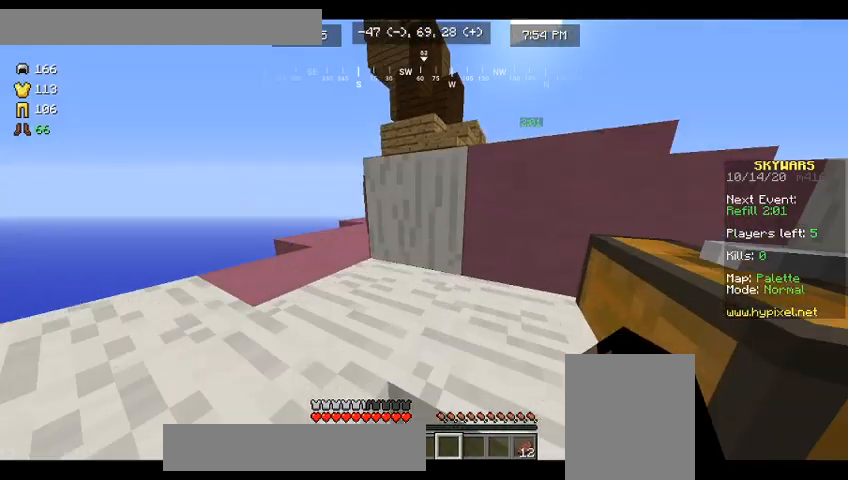
{"keys": ["w"], "mouse": [], "events": []}
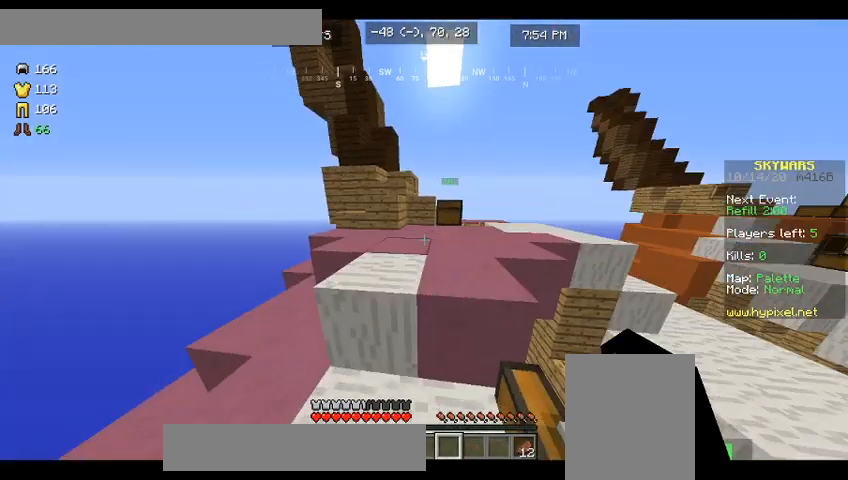
{"keys": ["w"], "mouse": [], "events": []}
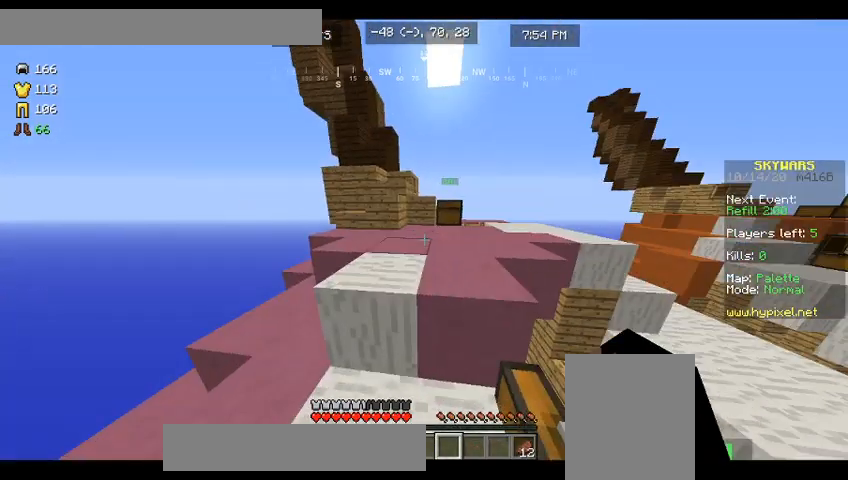
{"keys": [], "mouse": [], "events": [[67, "w", "up"]]}
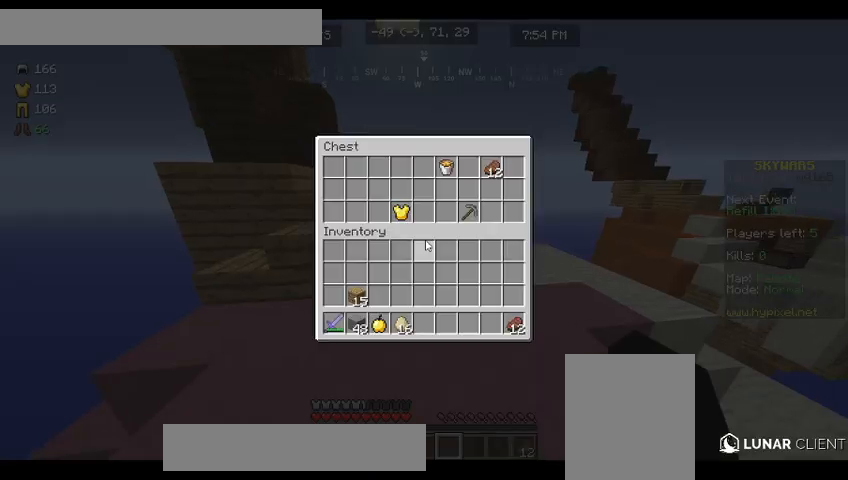
{"keys": [], "mouse": [], "events": []}
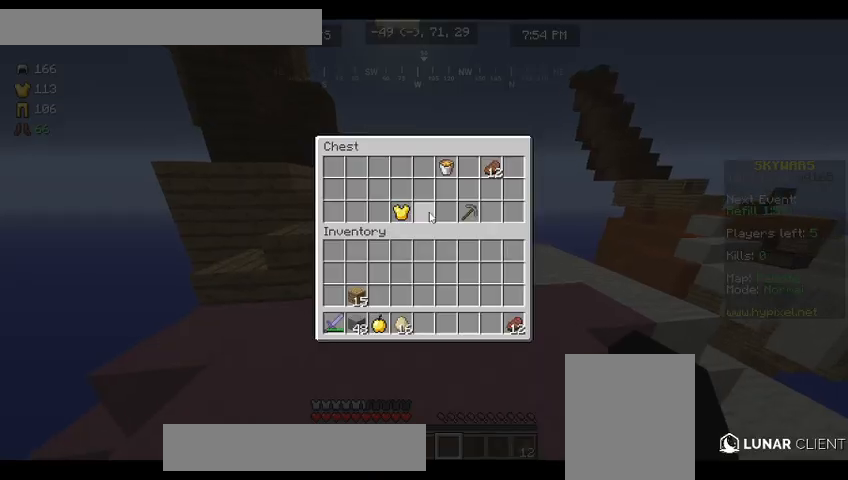
{"keys": [], "mouse": [], "events": []}